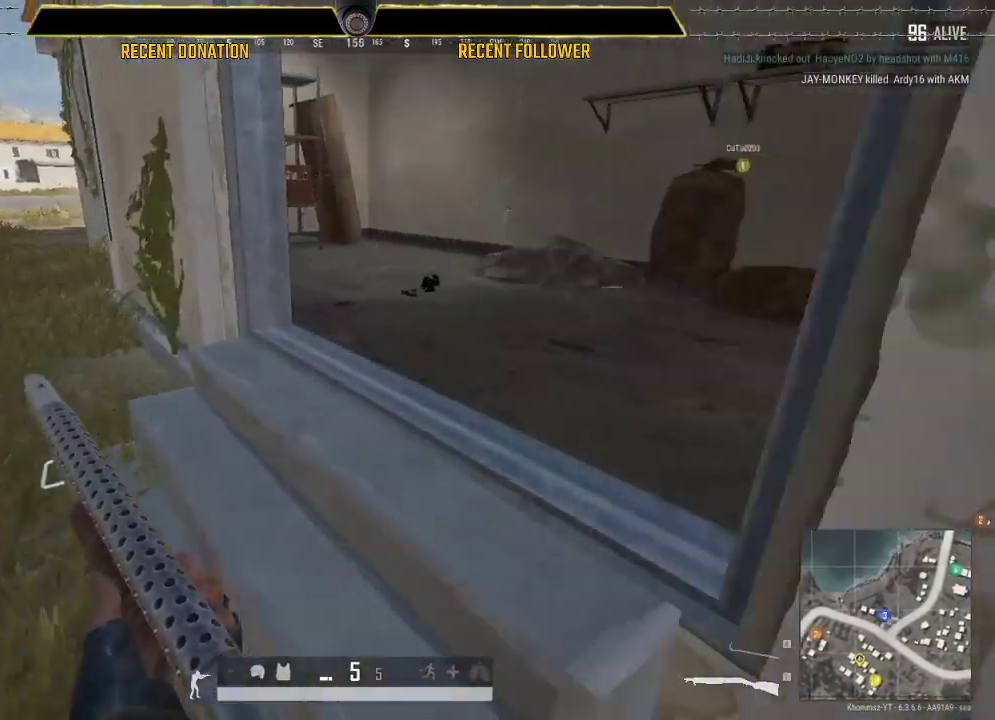
Gameplay with keyboard and mouse; each line is a JSON object with the keys and mouse buttons held at the frame after it. "events" lists presses ("down") and releases ("up") of "1", "2", "3", "4", "5", "a", "alt", "c", "caps_lock", "ctrl", "d", "e", "f", "g", "q", "r", "s", "shift", "space", "t", "tab", "v", "w", "x", "z", "mouse_left", "mouse_wheel" and "mouse_right" between this image and that frame as [ms after this image, input, new state], when the widget could be followed in between. "mouse_left", "mouse_wheel", "mouse_right" = the "left", "wheel", "right" buttons of the "mouse" list. No other keys are recorded. "wheel" means that the mouse wheel is clicked or scrolled. Not read: mouse_move.
{"keys": ["d", "tab", "w"], "mouse": [], "events": [[133, "d", "down"], [300, "shift", "up"], [433, "tab", "down"]]}
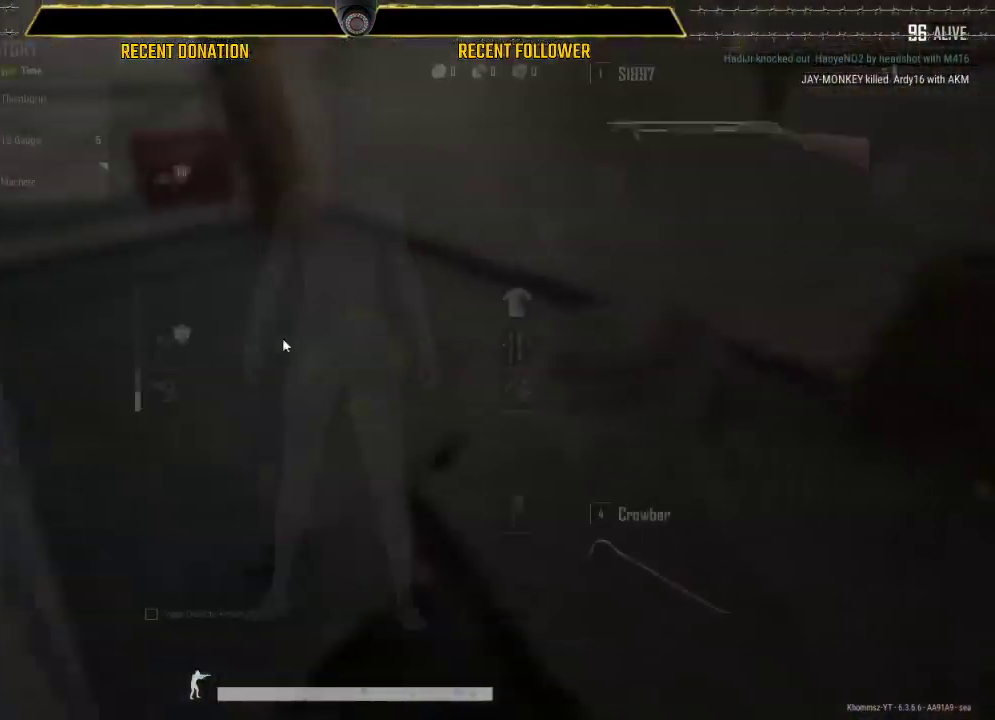
{"keys": ["a", "s"], "mouse": [], "events": [[100, "tab", "up"], [250, "a", "down"], [250, "d", "up"], [350, "w", "up"], [483, "s", "down"]]}
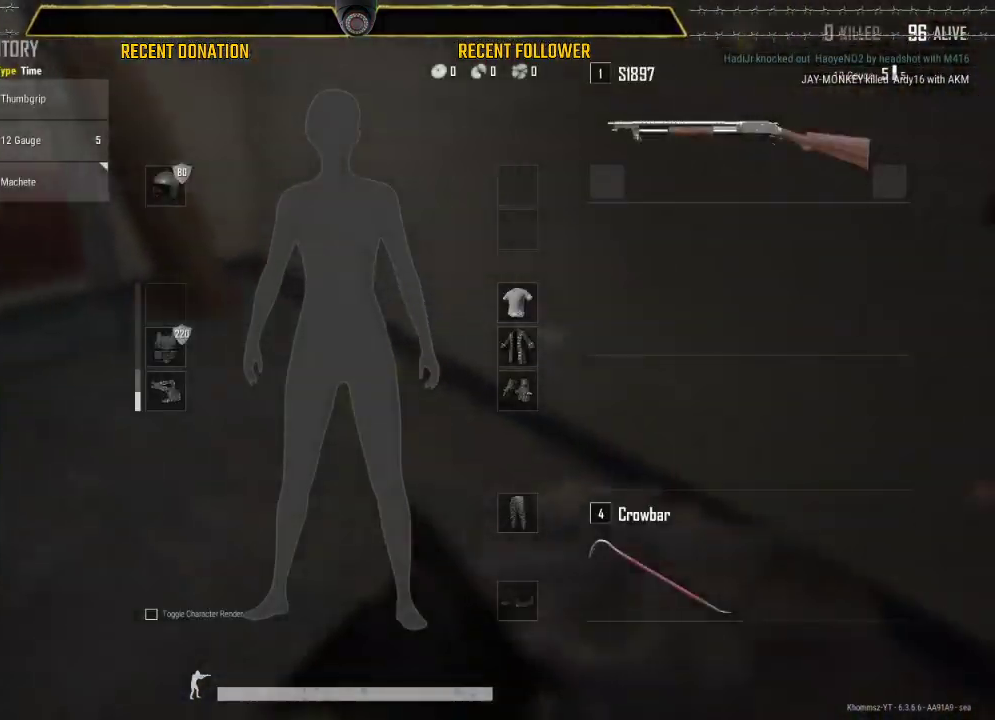
{"keys": ["s", "tab"], "mouse": [], "events": [[33, "a", "up"], [33, "mouse_left", "down"], [133, "mouse_left", "up"], [417, "tab", "down"]]}
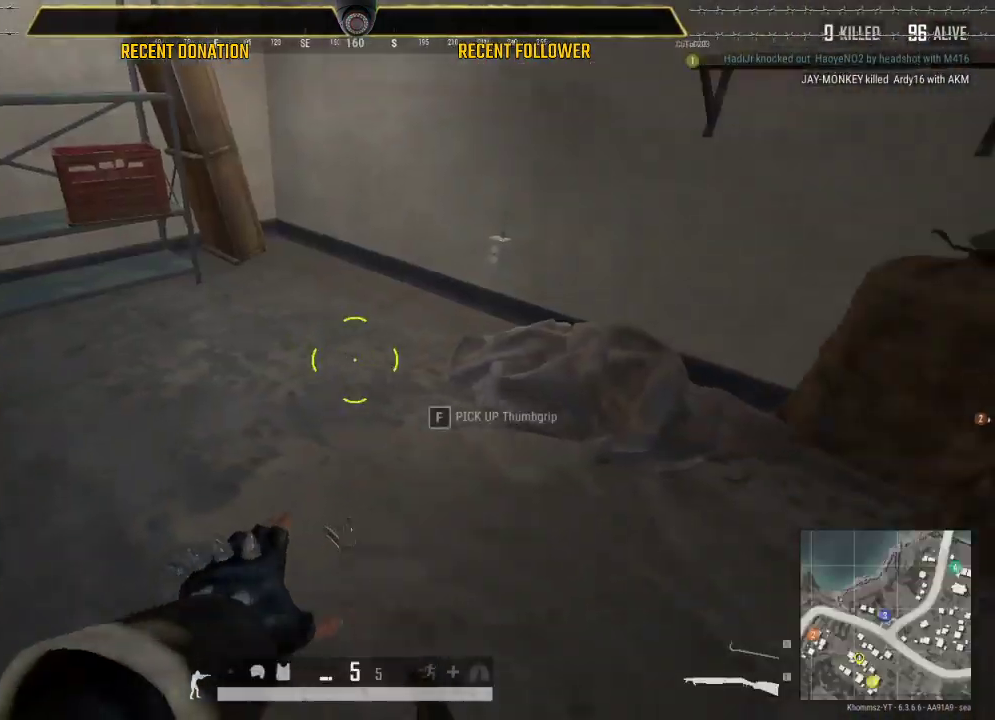
{"keys": ["d"], "mouse": [], "events": [[50, "tab", "up"], [200, "d", "down"], [300, "s", "up"]]}
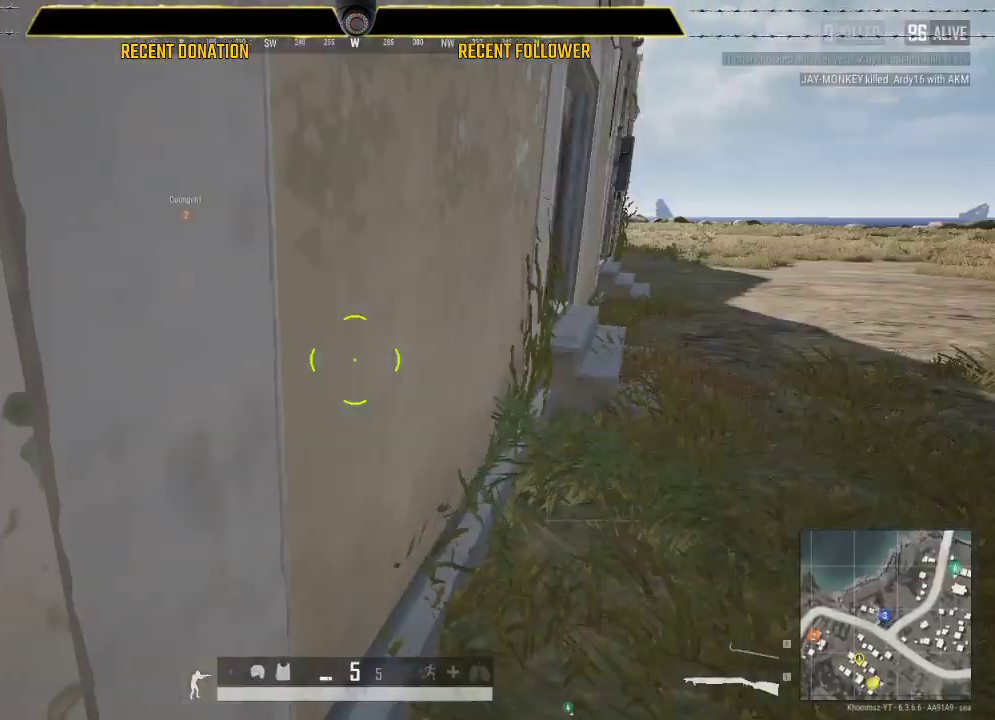
{"keys": ["shift", "w"], "mouse": [], "events": [[167, "w", "down"], [267, "shift", "down"], [300, "d", "up"]]}
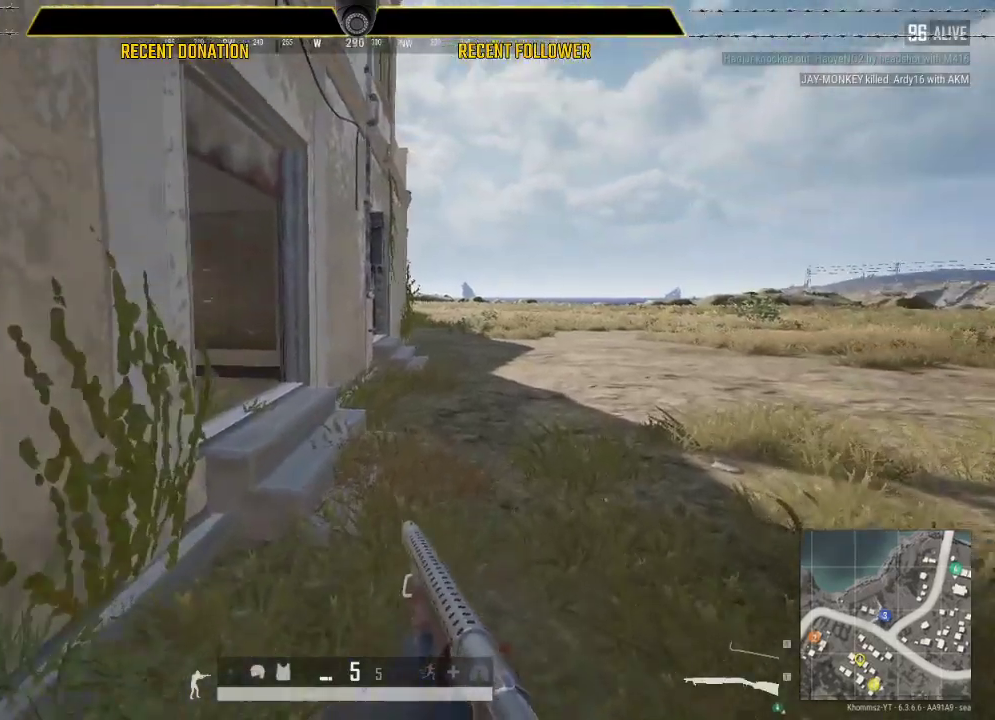
{"keys": ["d", "shift", "w"], "mouse": [], "events": [[183, "d", "down"]]}
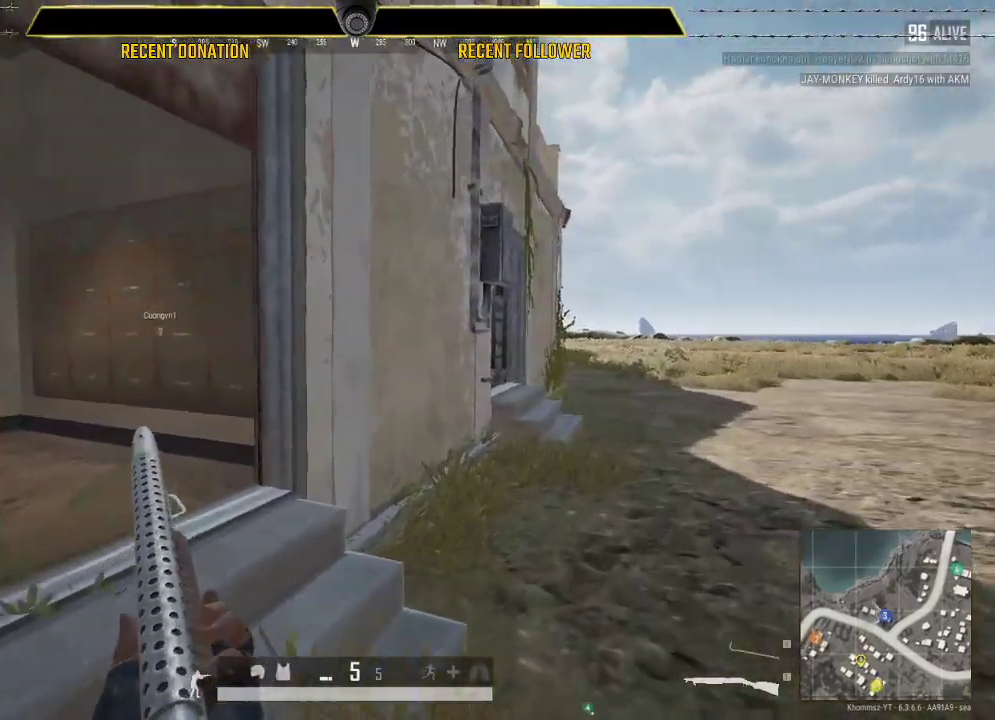
{"keys": ["d", "shift", "w"], "mouse": [], "events": []}
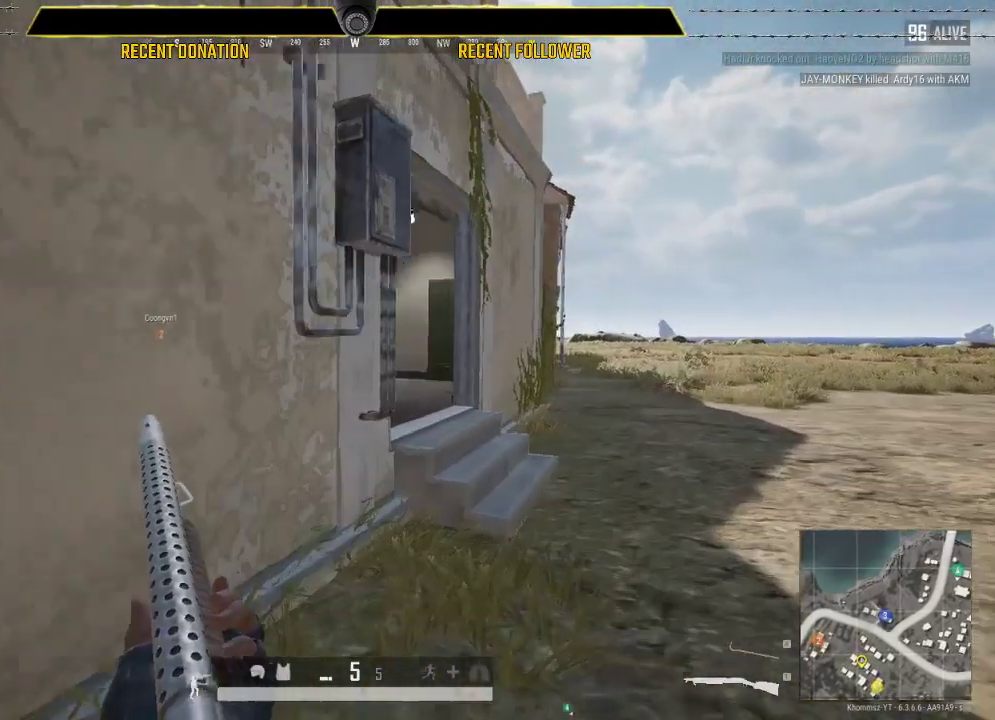
{"keys": ["d", "shift", "w"], "mouse": [], "events": []}
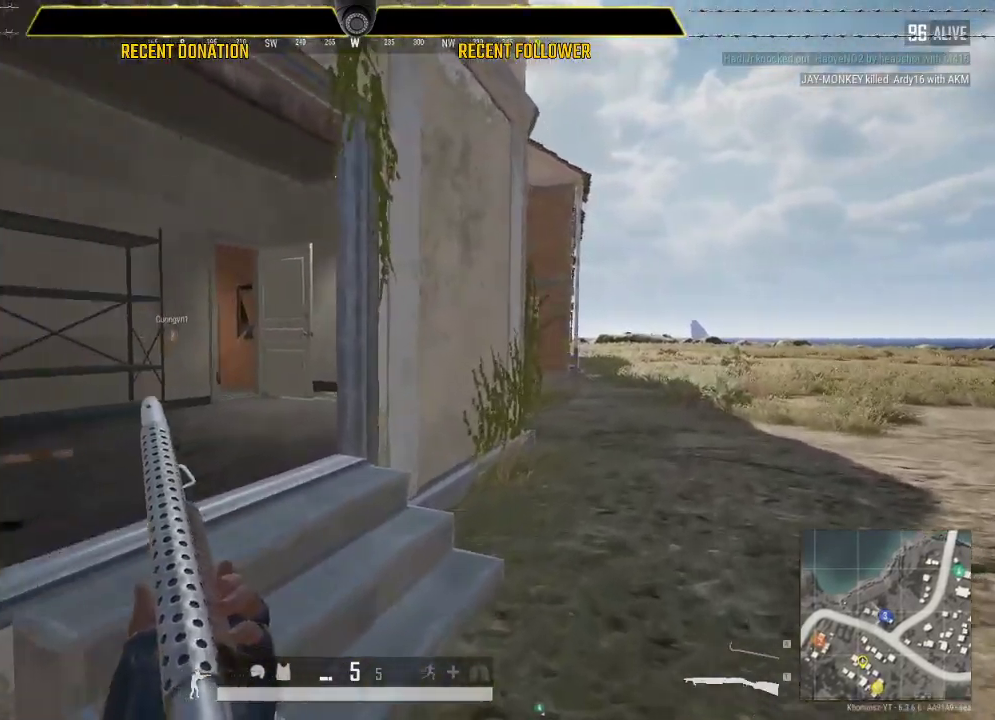
{"keys": ["d", "shift", "w"], "mouse": [], "events": []}
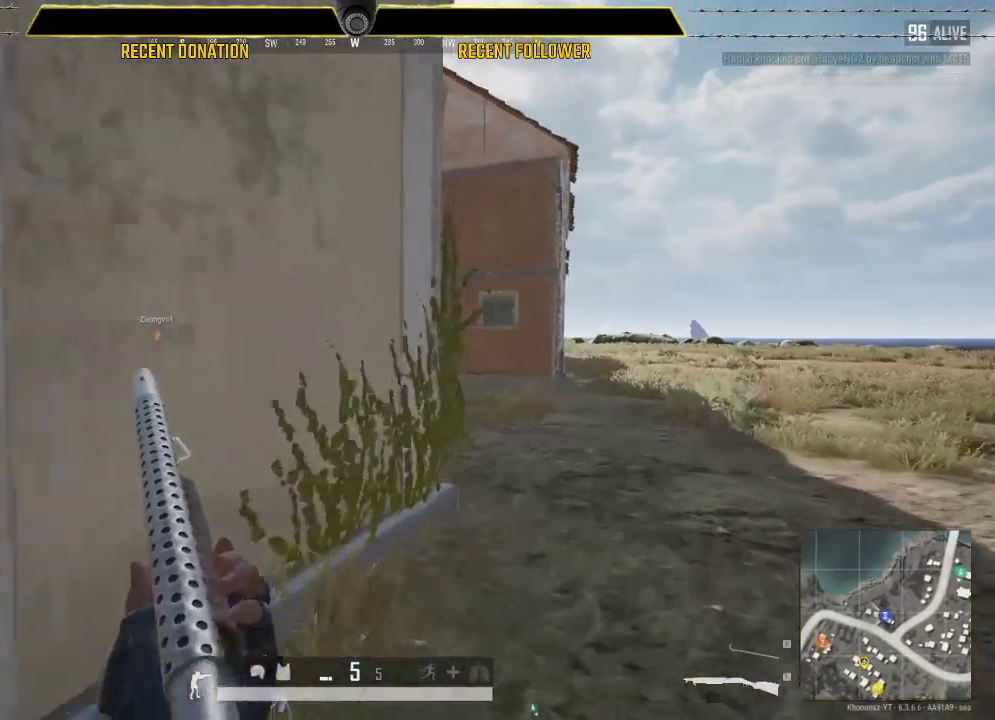
{"keys": ["d", "shift", "w"], "mouse": [], "events": []}
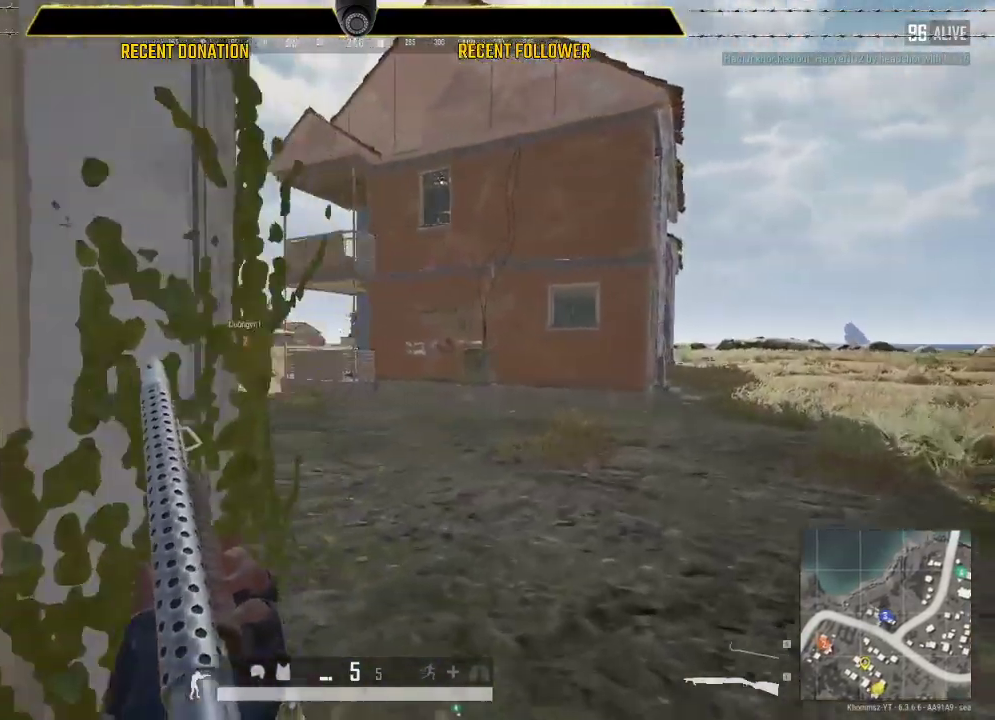
{"keys": ["d", "shift", "w"], "mouse": [], "events": []}
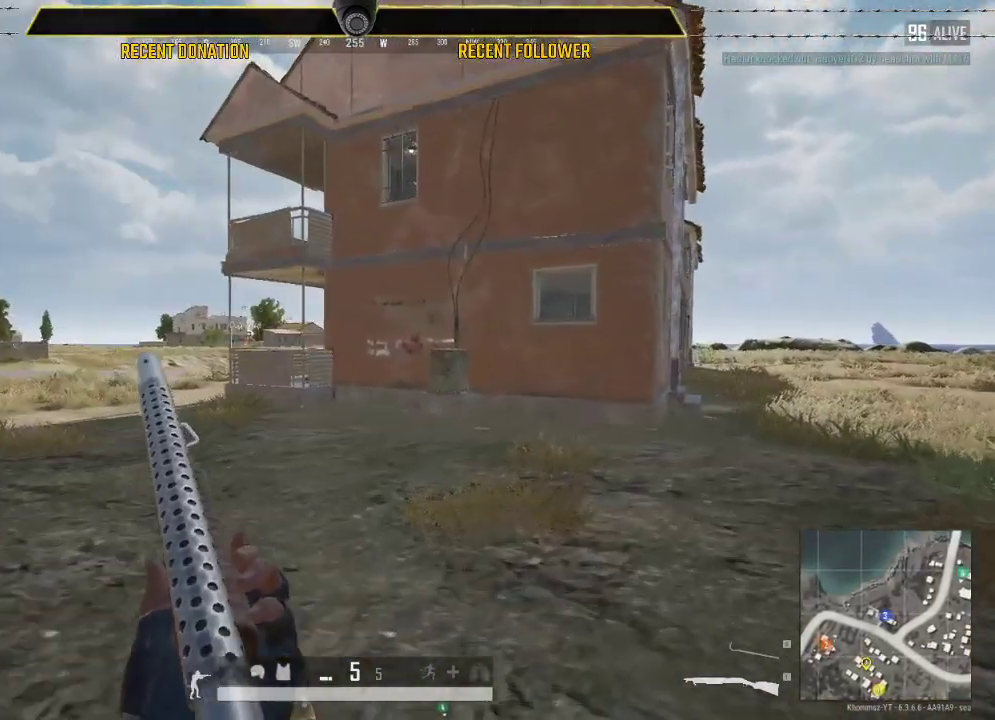
{"keys": ["d", "shift", "w"], "mouse": [], "events": []}
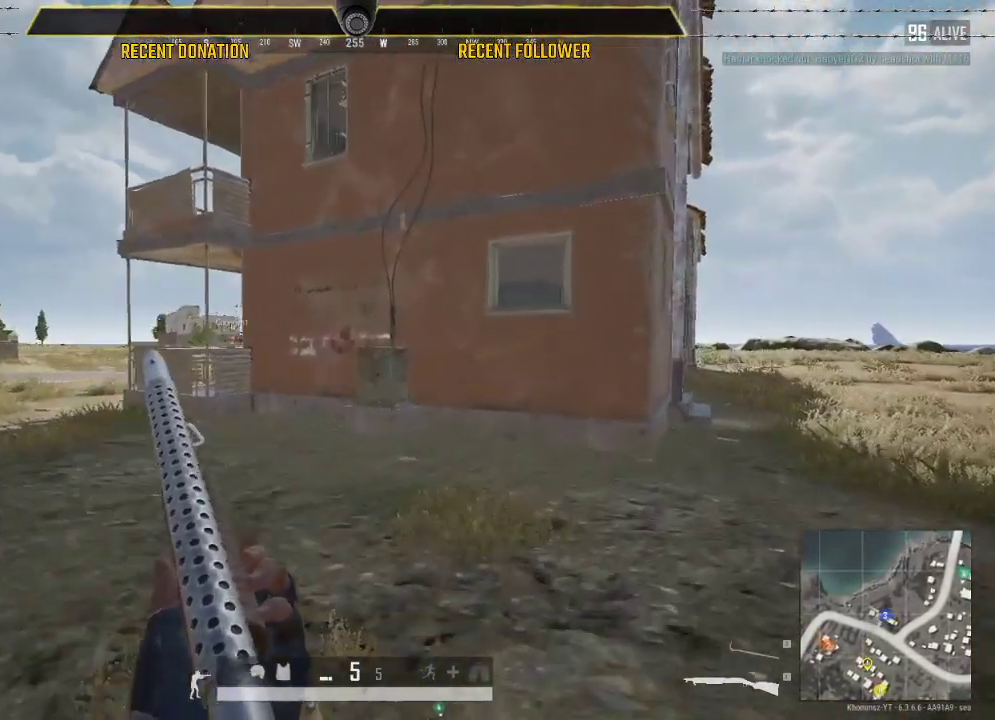
{"keys": ["d", "shift", "w"], "mouse": [], "events": []}
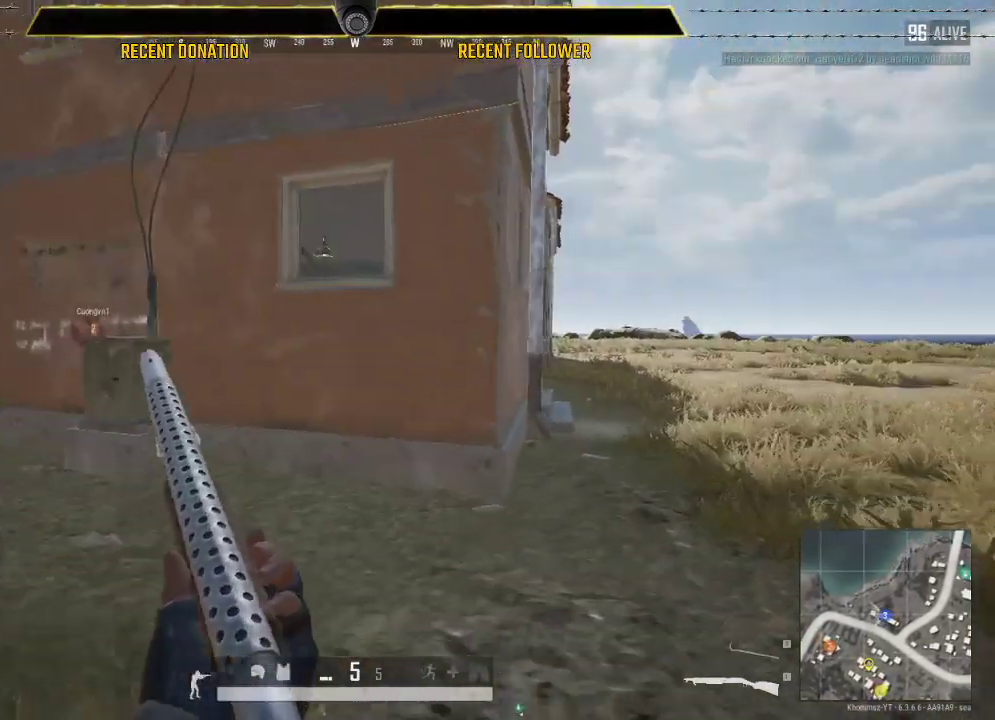
{"keys": ["d", "shift", "w"], "mouse": [], "events": []}
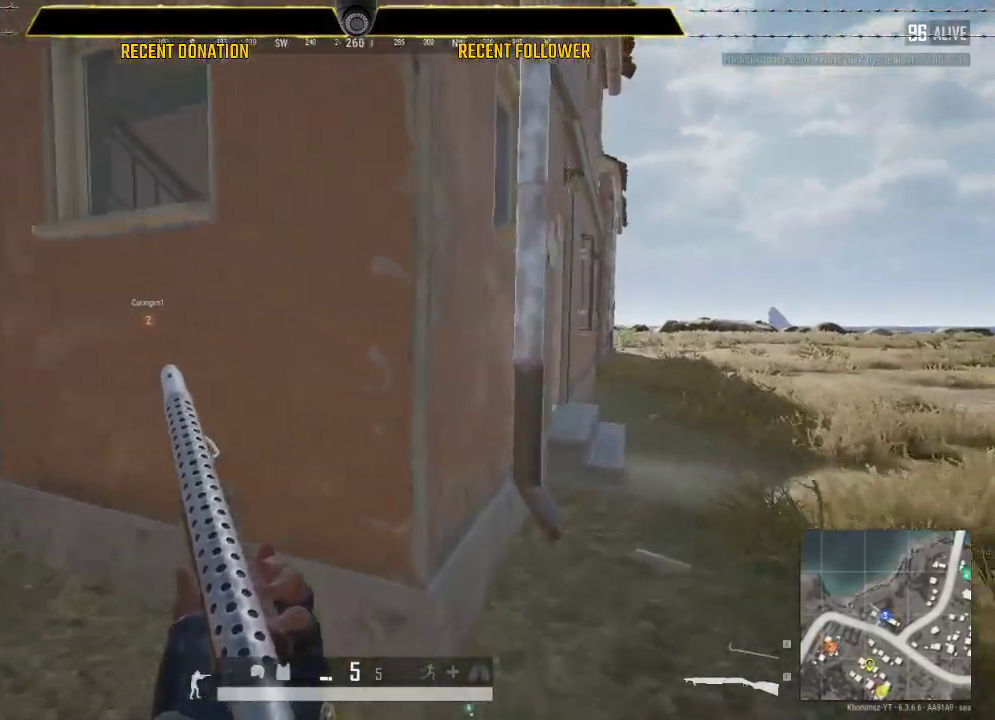
{"keys": ["d", "shift", "w"], "mouse": [], "events": []}
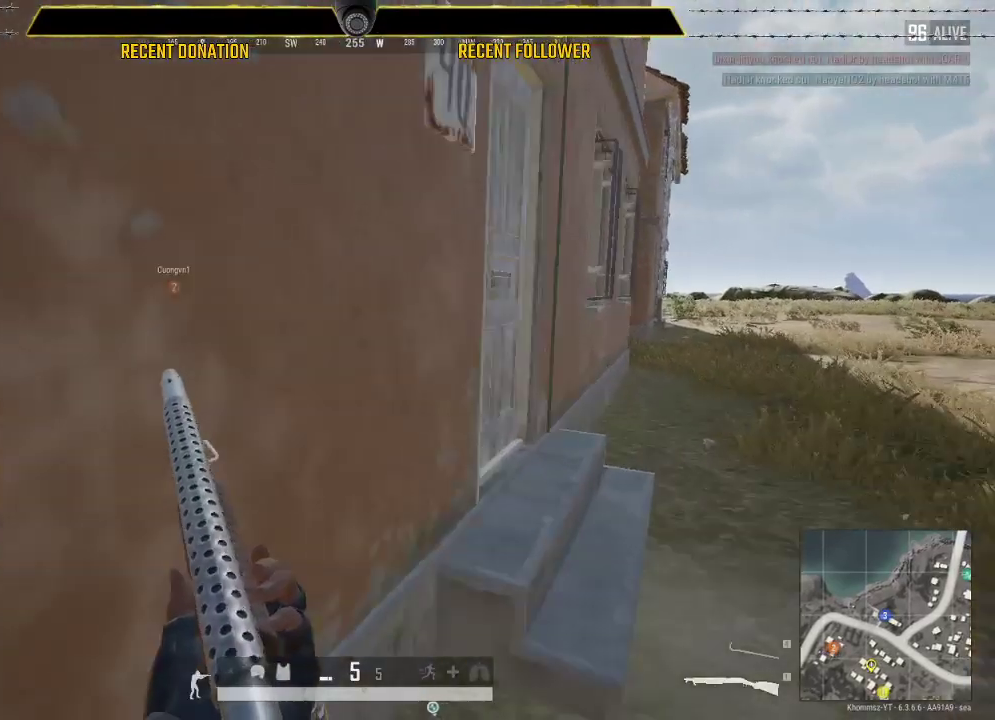
{"keys": ["f"], "mouse": [], "events": [[283, "d", "up"], [350, "shift", "up"], [433, "f", "down"], [433, "w", "up"]]}
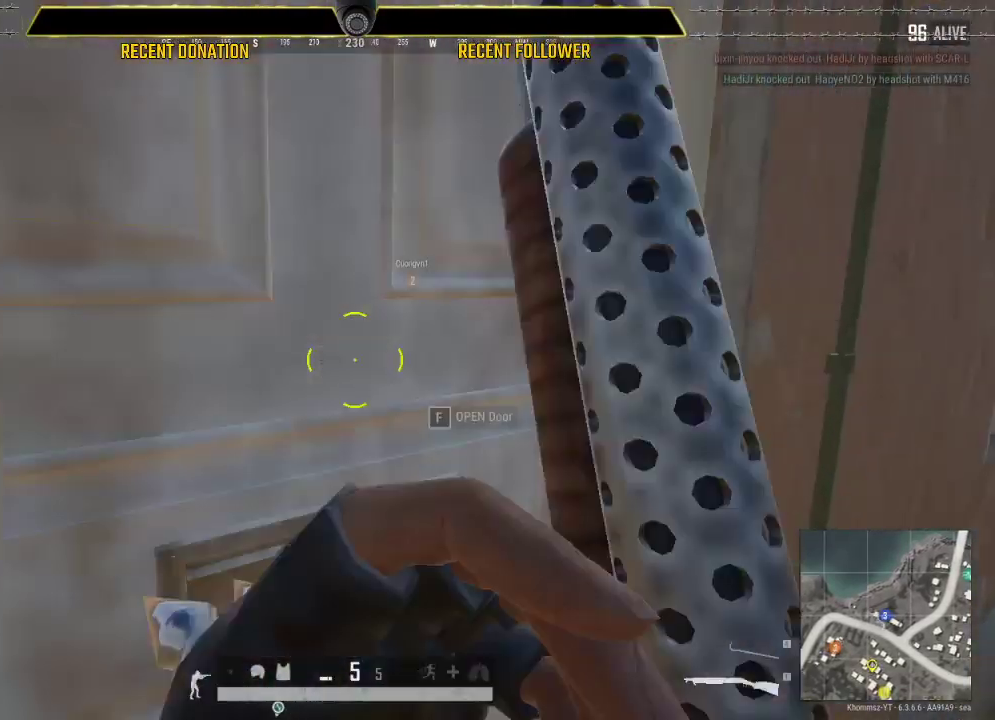
{"keys": ["d"], "mouse": [], "events": [[33, "f", "up"], [67, "s", "down"], [133, "f", "down"], [217, "f", "up"], [250, "a", "down"], [300, "s", "up"], [450, "d", "down"], [500, "a", "up"]]}
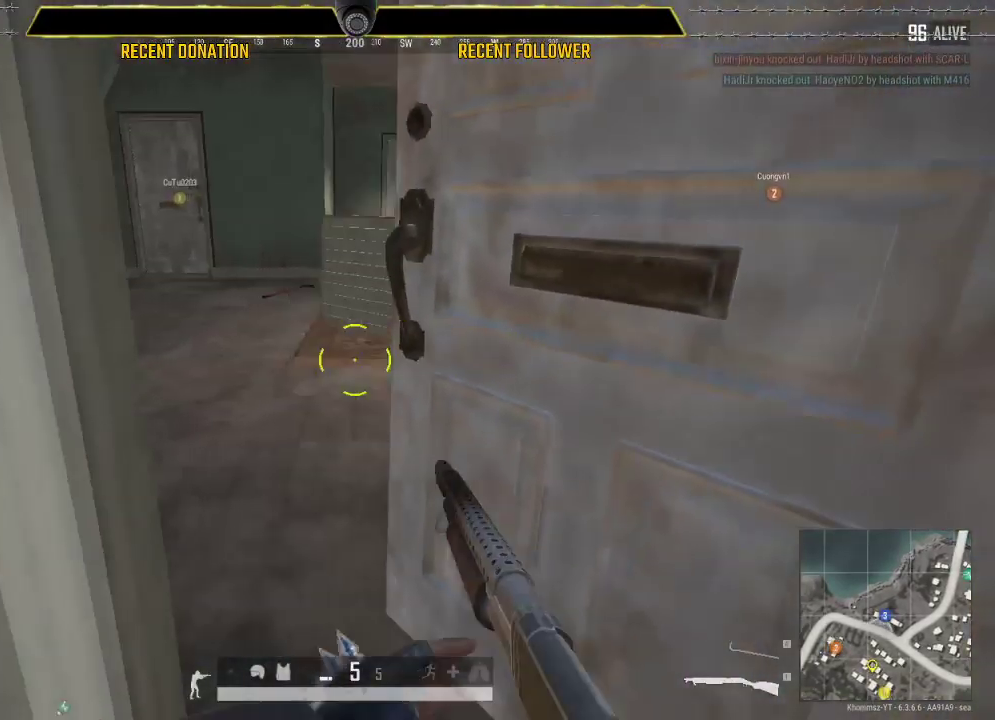
{"keys": ["shift", "w"], "mouse": [], "events": [[33, "w", "down"], [217, "d", "up"], [267, "shift", "down"]]}
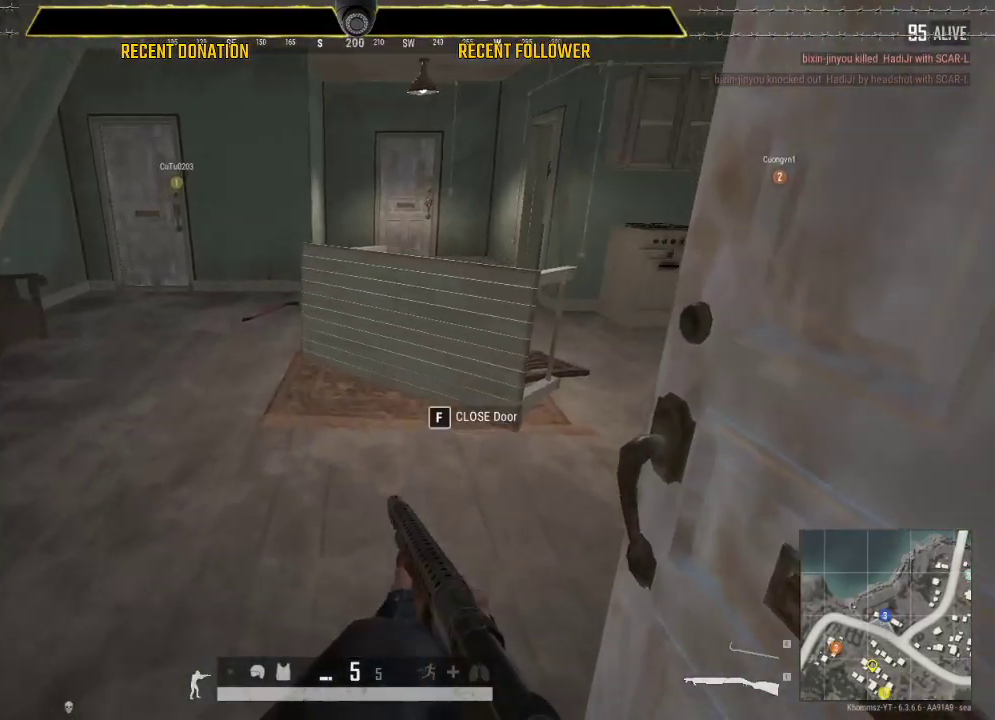
{"keys": ["d", "shift", "w"], "mouse": [], "events": [[483, "d", "down"]]}
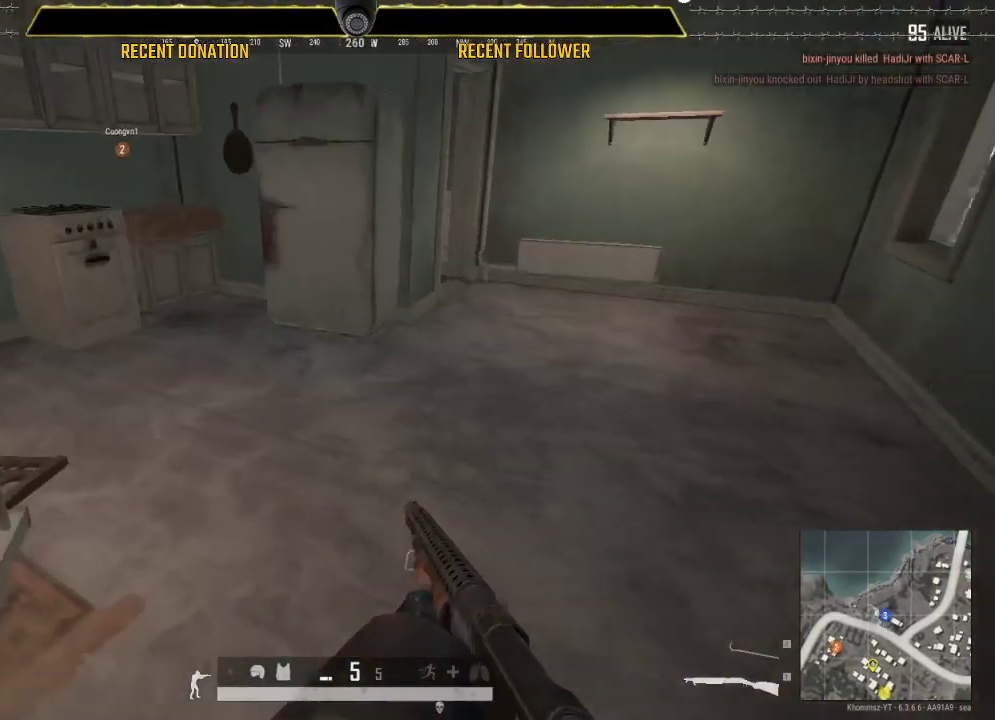
{"keys": ["d", "shift", "w"], "mouse": [], "events": []}
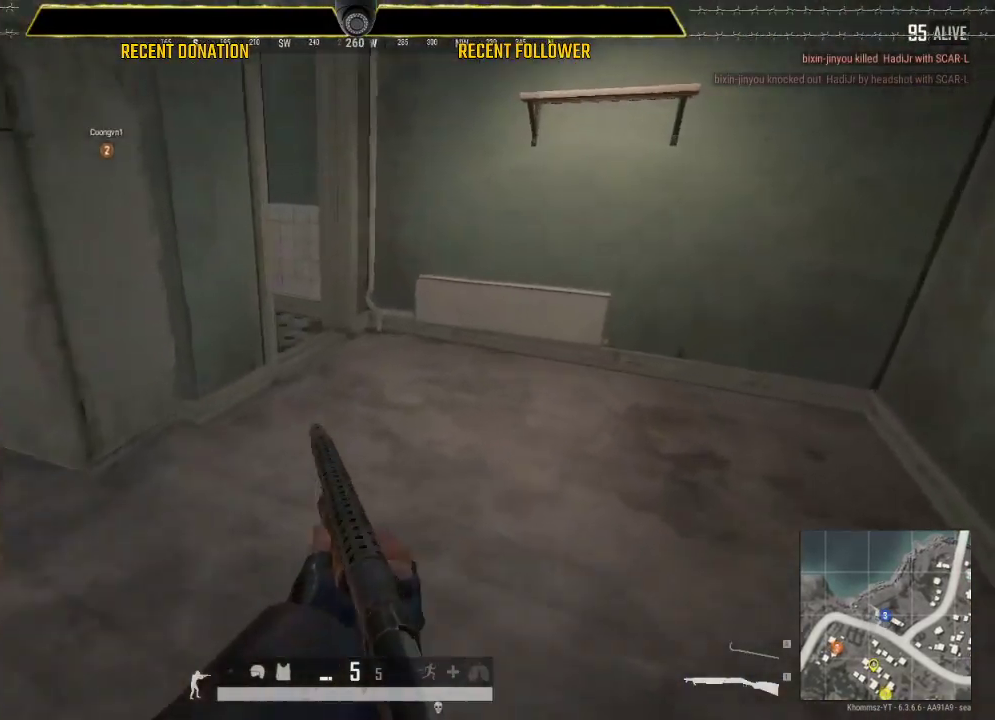
{"keys": ["w"], "mouse": [], "events": [[33, "d", "up"], [417, "shift", "up"]]}
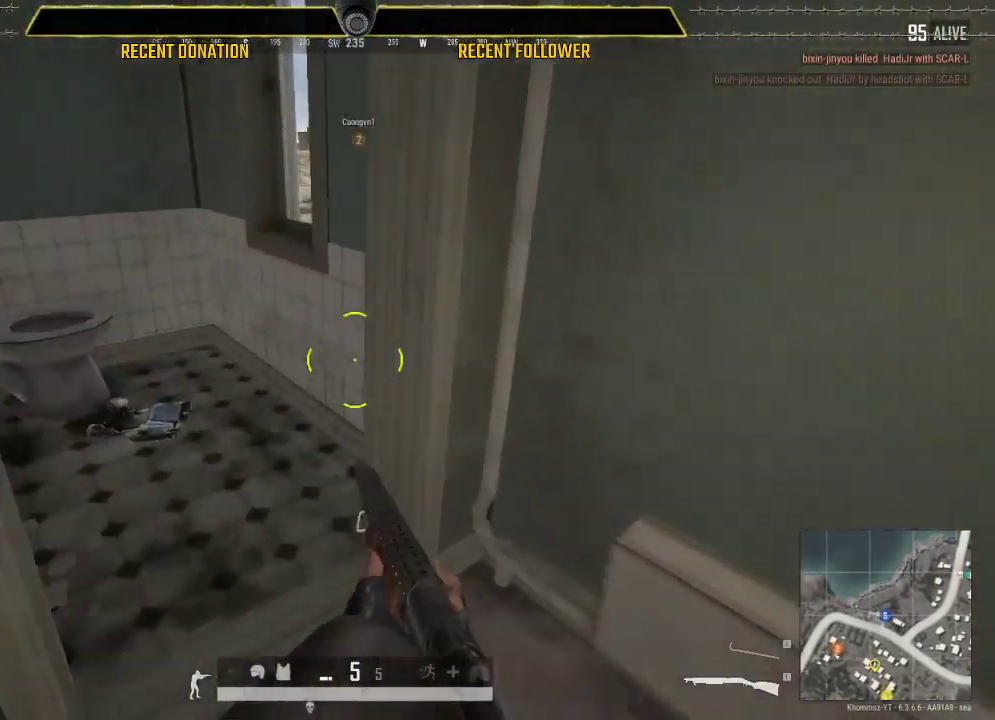
{"keys": ["tab", "w"], "mouse": [], "events": [[50, "a", "down"], [333, "a", "up"], [483, "tab", "down"]]}
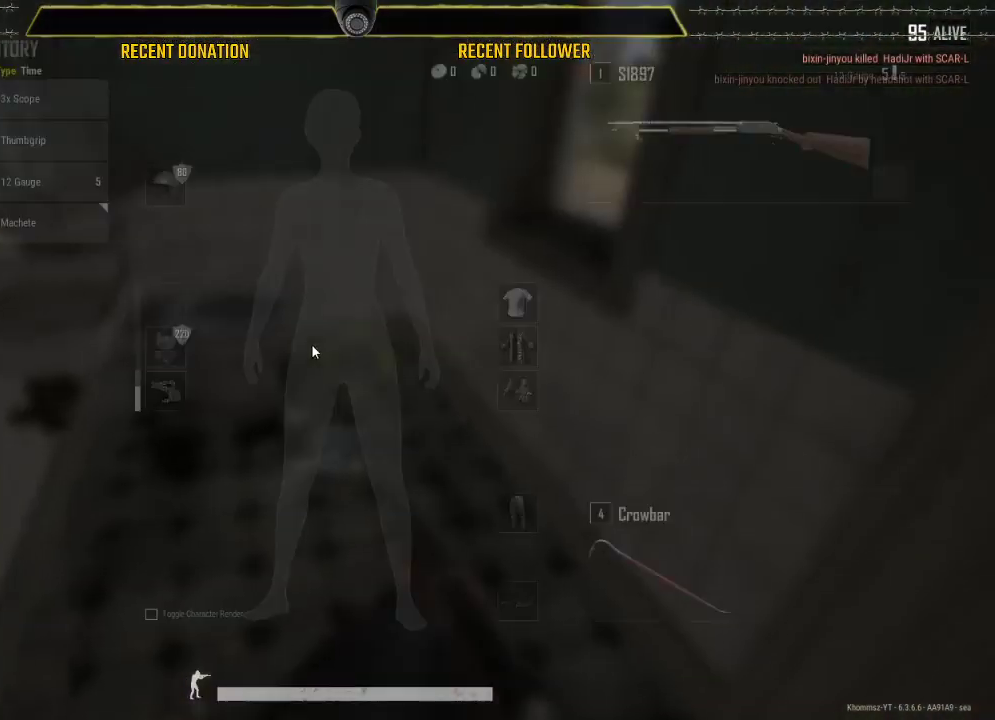
{"keys": ["w"], "mouse": [], "events": [[117, "tab", "up"]]}
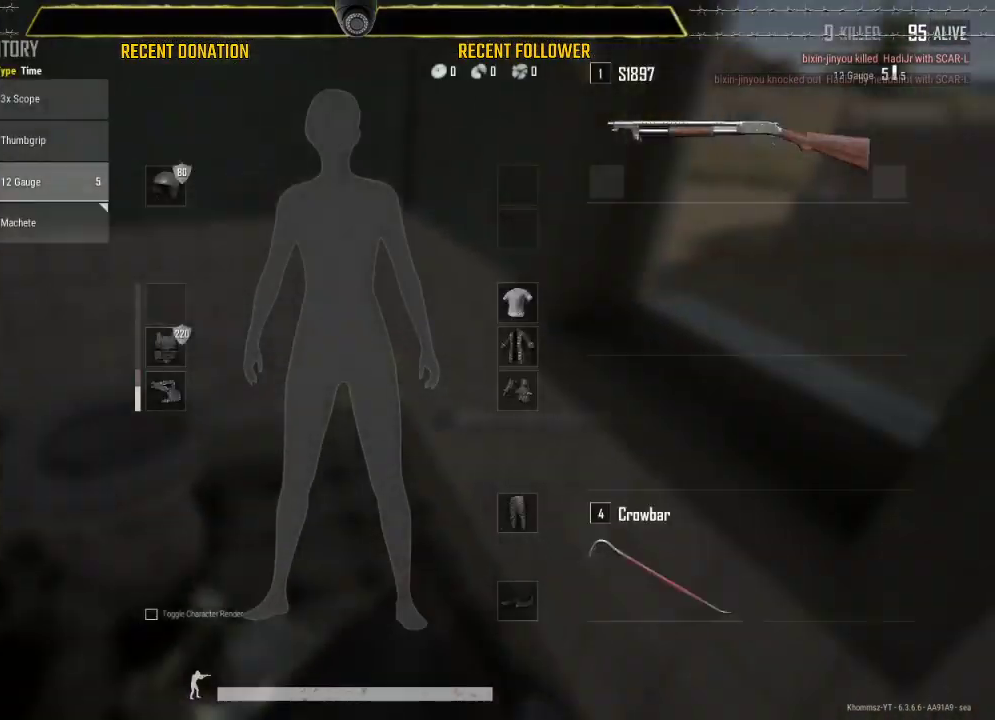
{"keys": ["s"], "mouse": [], "events": [[83, "w", "up"], [233, "s", "down"], [417, "tab", "down"], [500, "tab", "up"]]}
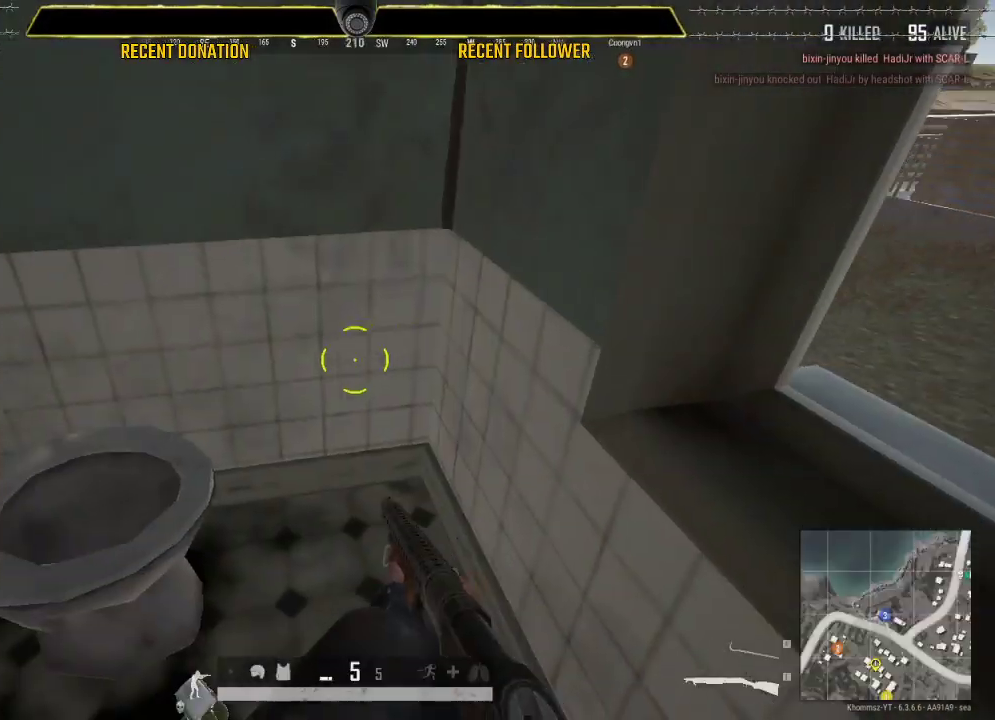
{"keys": ["a"], "mouse": [], "events": [[200, "a", "down"], [283, "s", "up"]]}
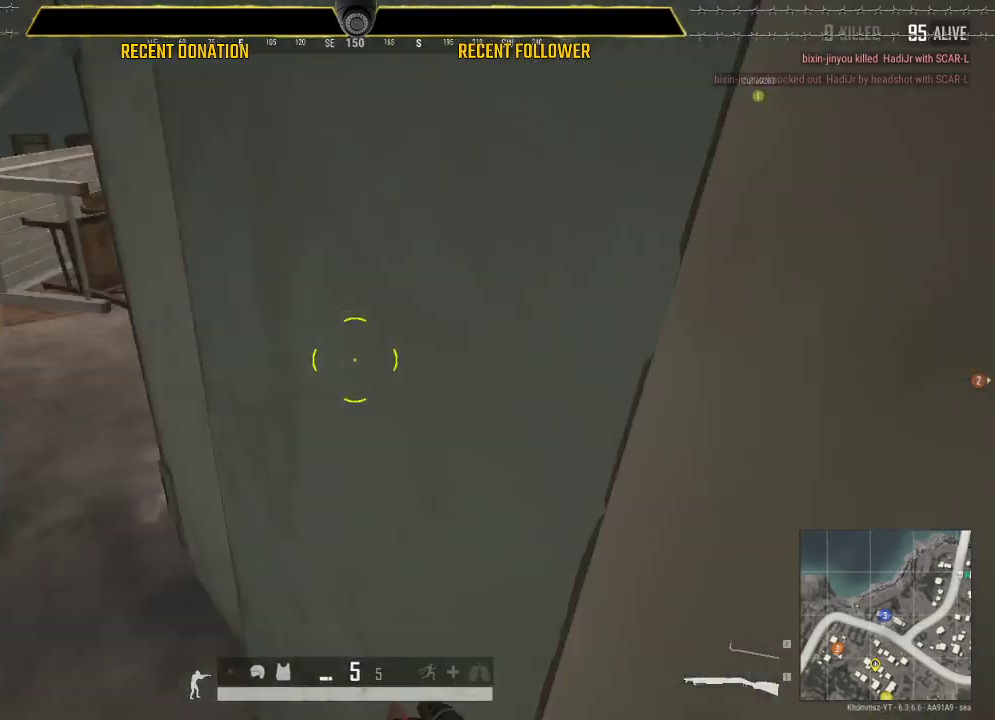
{"keys": ["shift", "w"], "mouse": [], "events": [[33, "w", "down"], [117, "shift", "down"], [250, "a", "up"]]}
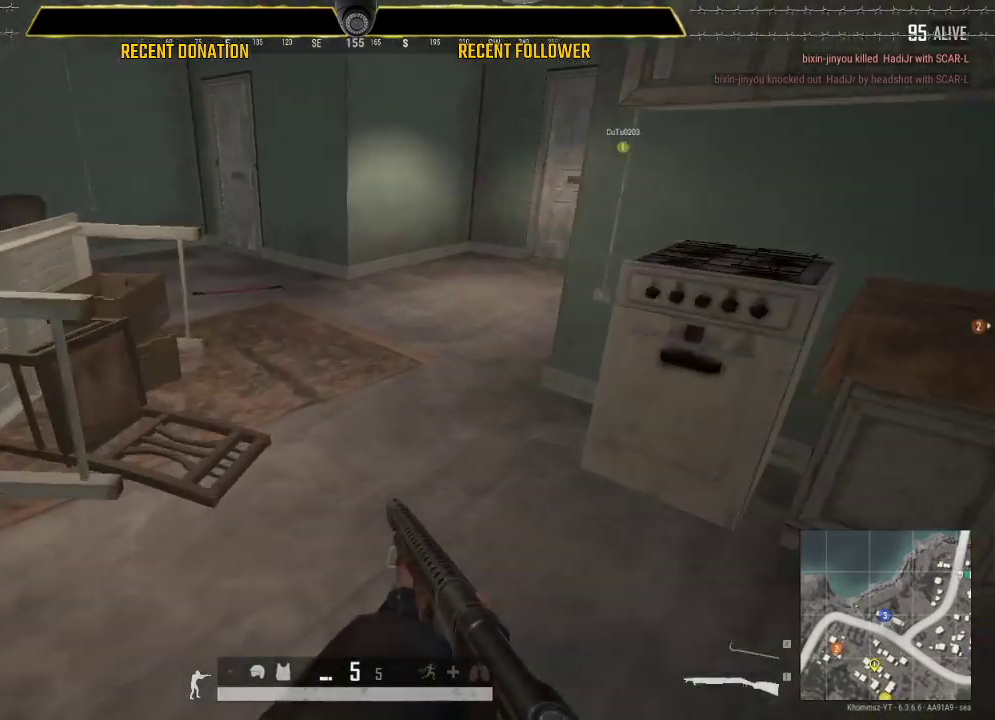
{"keys": ["shift", "w"], "mouse": [], "events": [[317, "d", "down"], [500, "d", "up"]]}
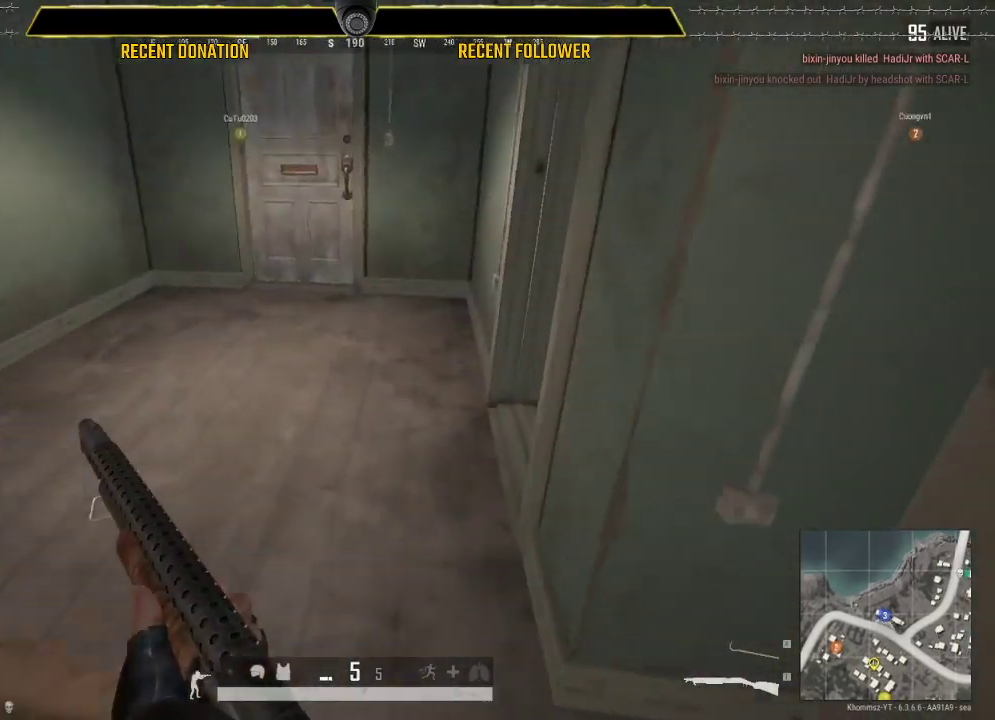
{"keys": [], "mouse": [], "events": [[333, "shift", "up"], [333, "w", "up"]]}
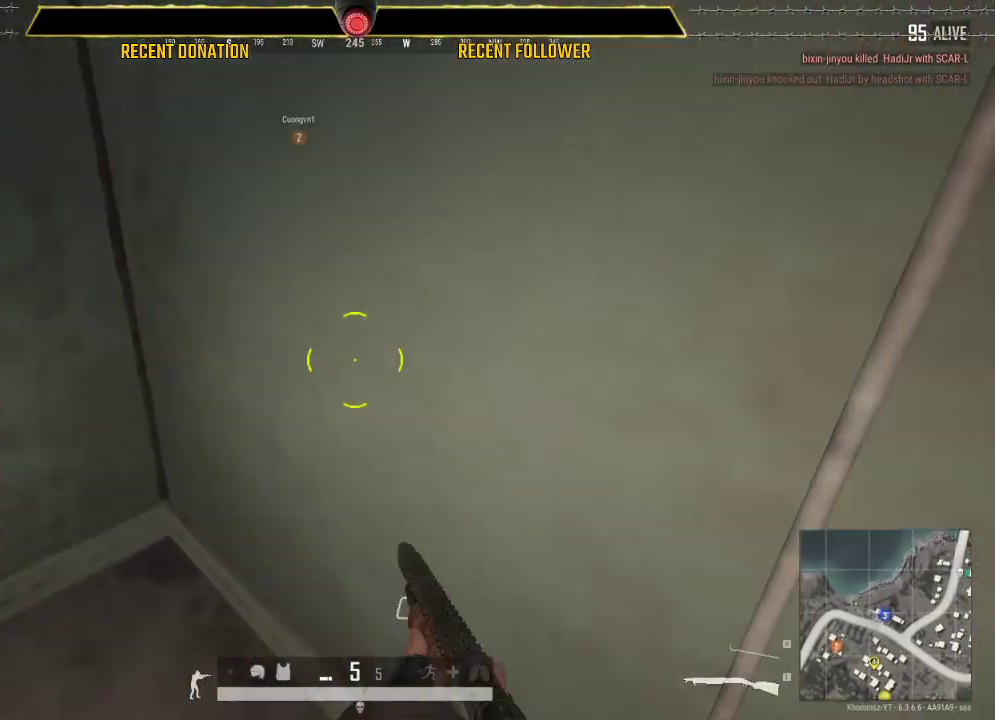
{"keys": ["d"], "mouse": [], "events": [[33, "d", "down"]]}
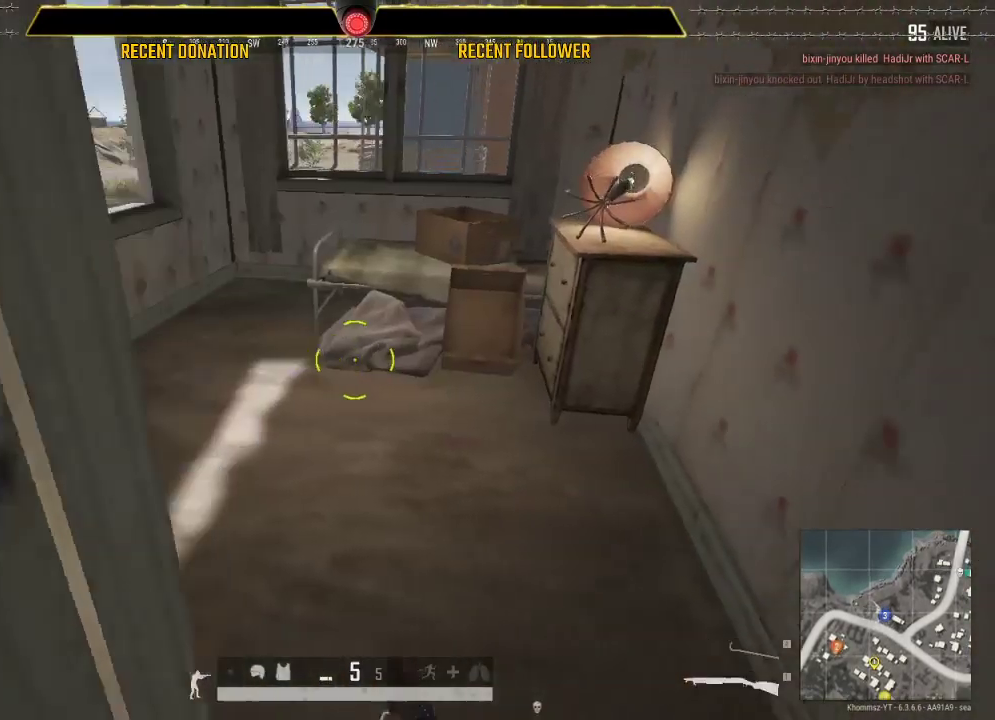
{"keys": ["s"], "mouse": [], "events": [[133, "a", "down"], [133, "d", "up"], [283, "s", "down"], [500, "a", "up"]]}